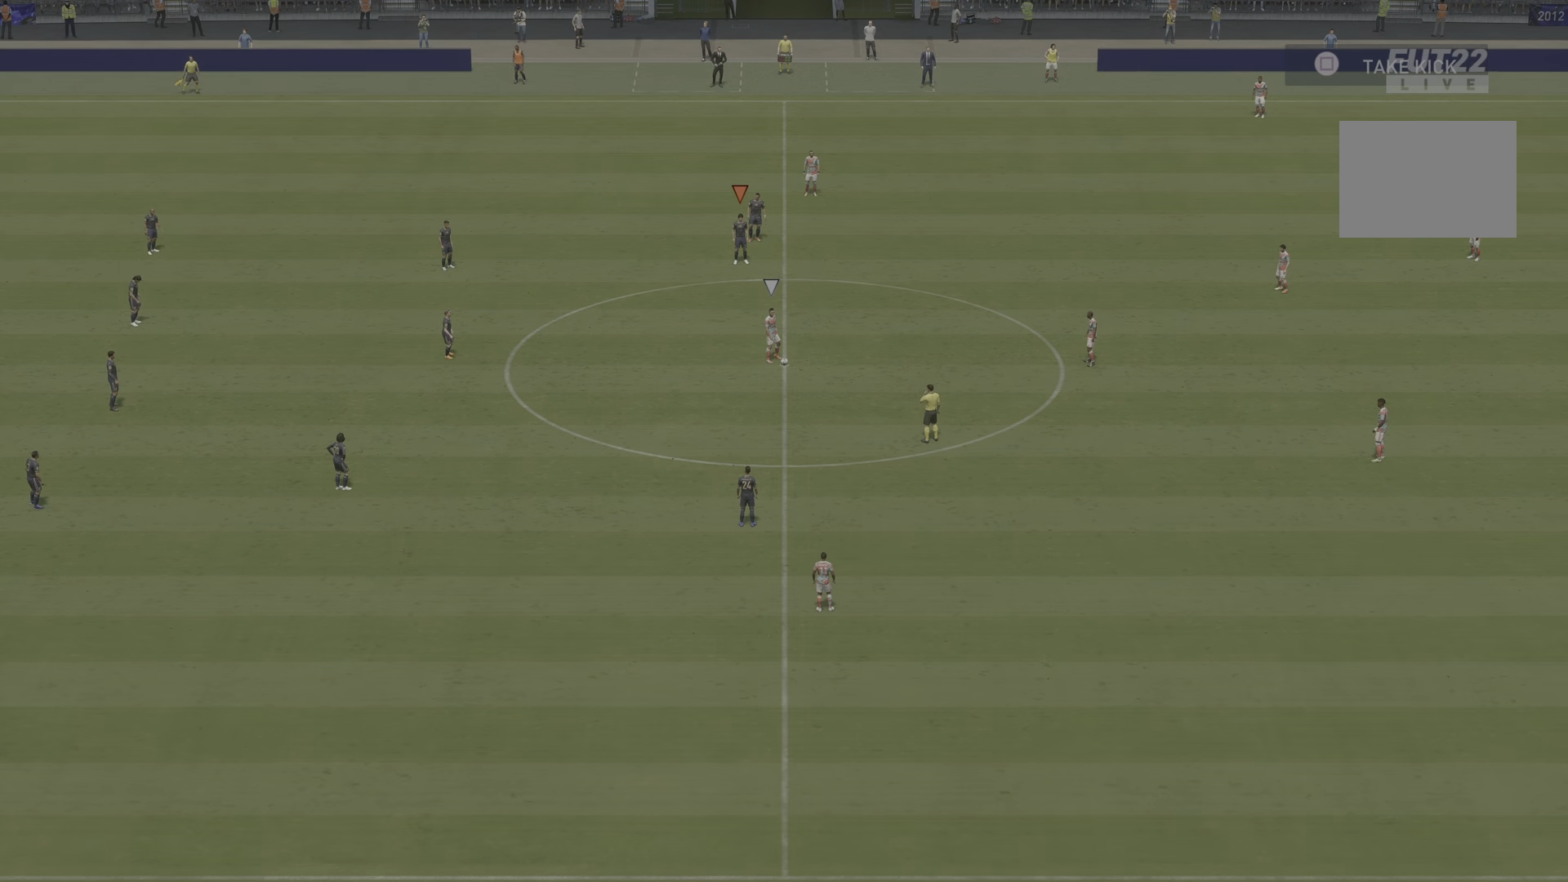
Gameplay with a controller (PlayStation layout); each line is a JSON object with the inputs held at the frame after it. "events" lists button and stick changes between this image and that frame as [ms after this image, input, new state], when the widget could be followed in between. Not read: L3 R3.
{"buttons": ["R2"], "left_stick": "down-right", "right_stick": "center", "events": [[134, "R2", "down"], [501, "left_stick", "down-right"]]}
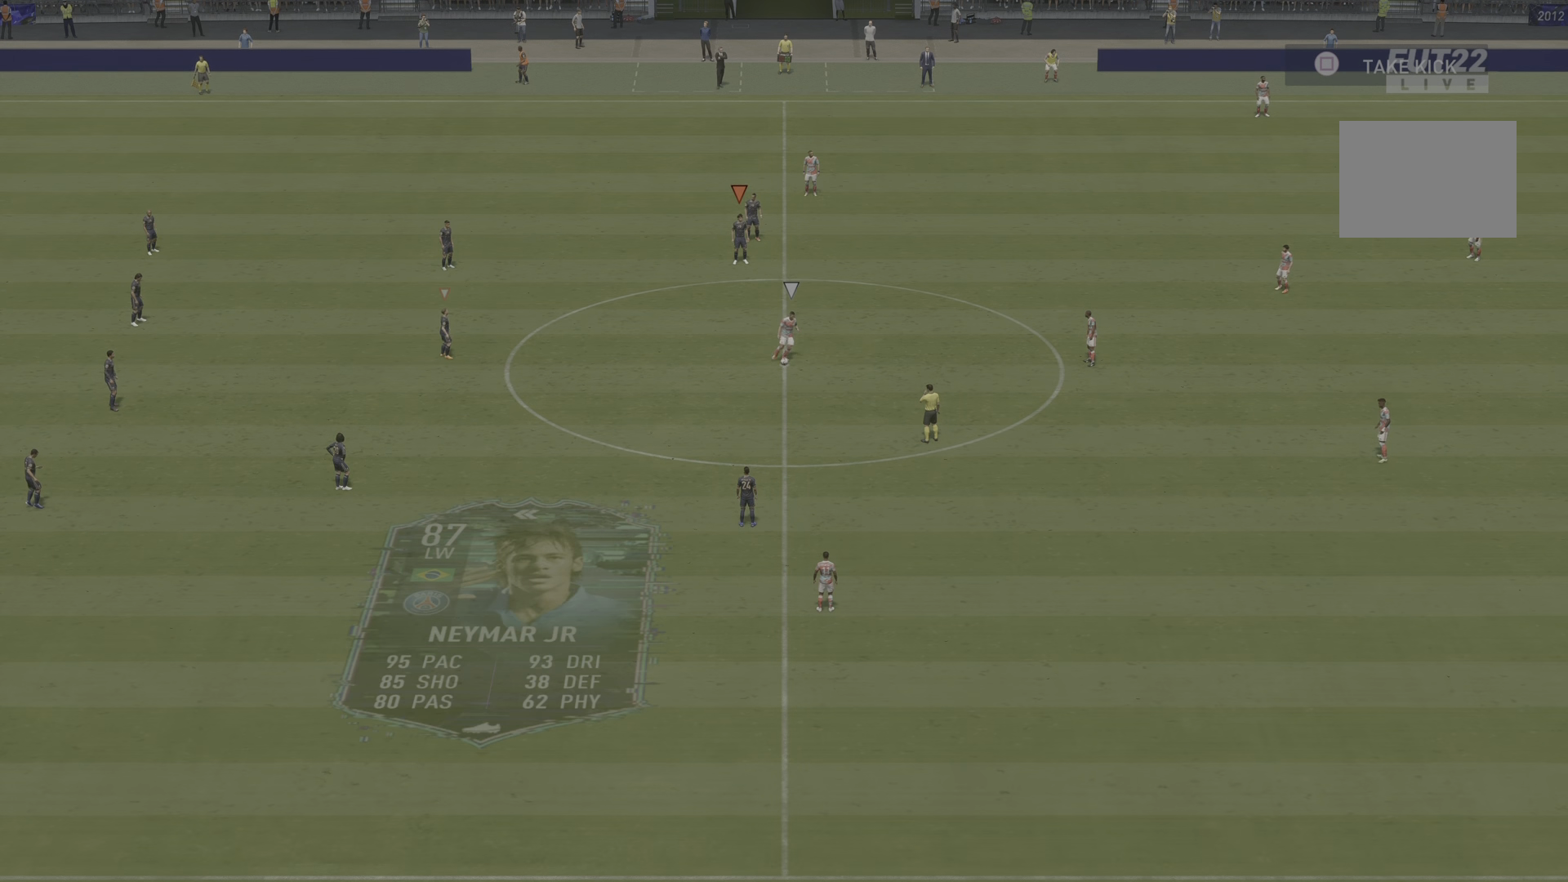
{"buttons": ["R2"], "left_stick": "down-right", "right_stick": "center", "events": [[33, "right_stick", "down-left"], [166, "right_stick", "center"]]}
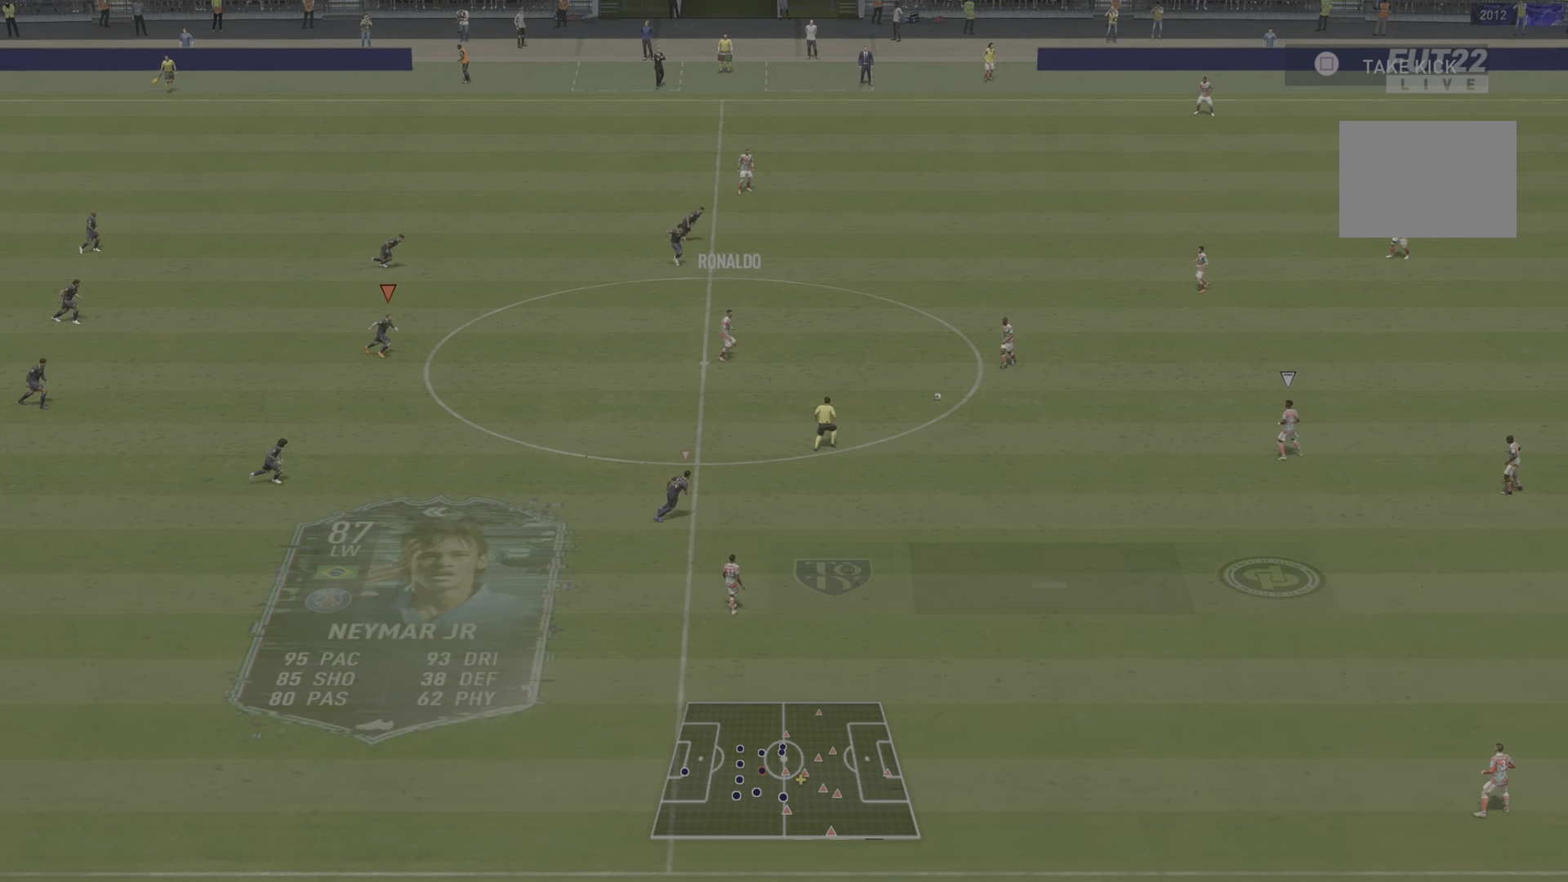
{"buttons": ["R2"], "left_stick": "down-right", "right_stick": "center", "events": []}
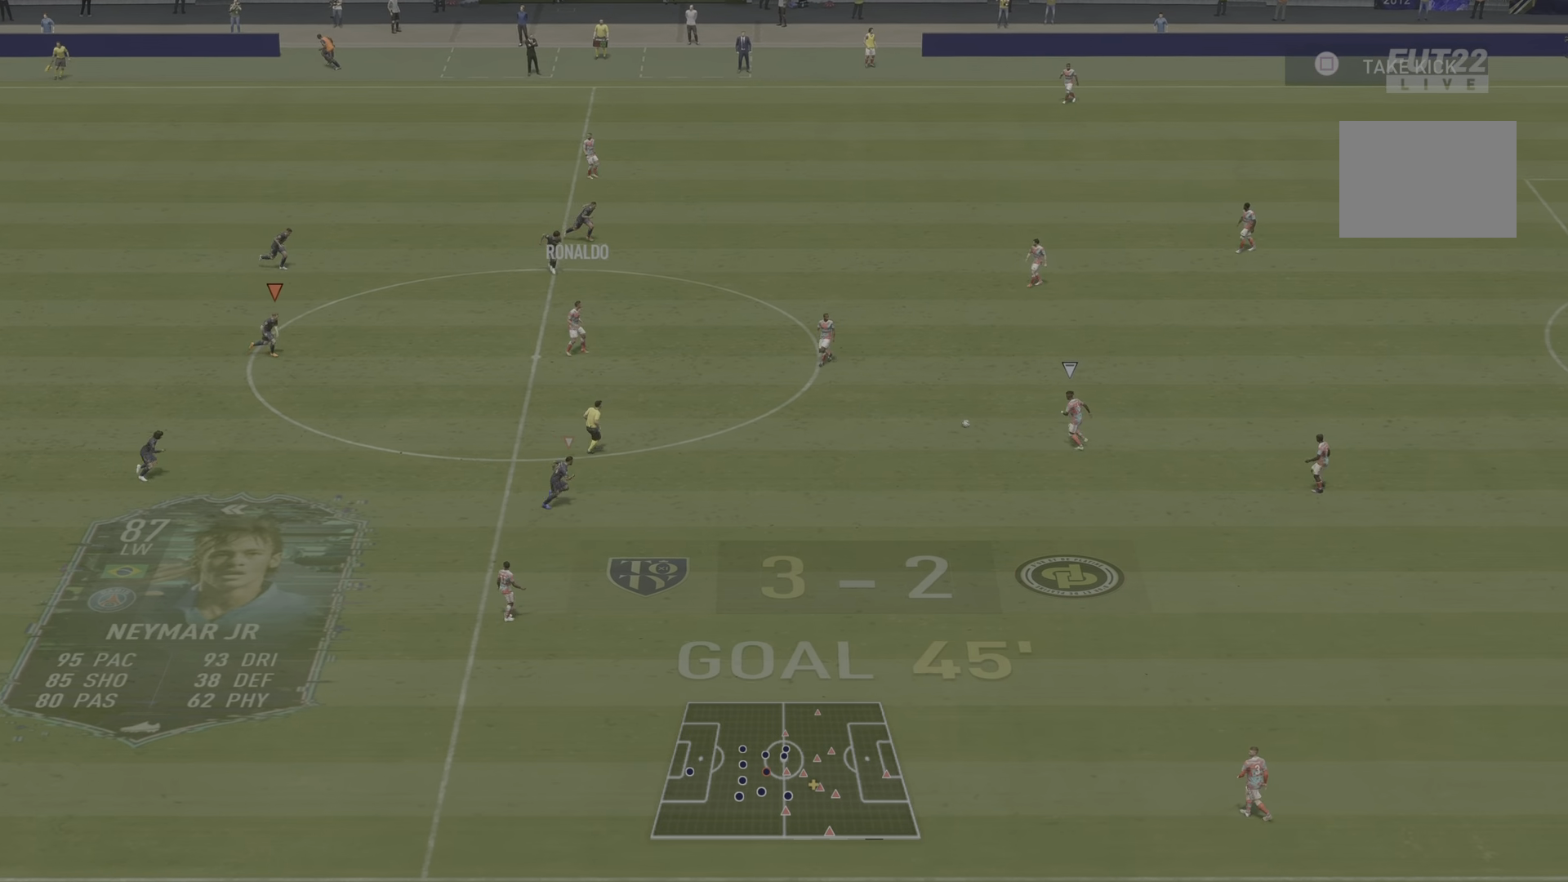
{"buttons": ["R2"], "left_stick": "down-right", "right_stick": "center", "events": []}
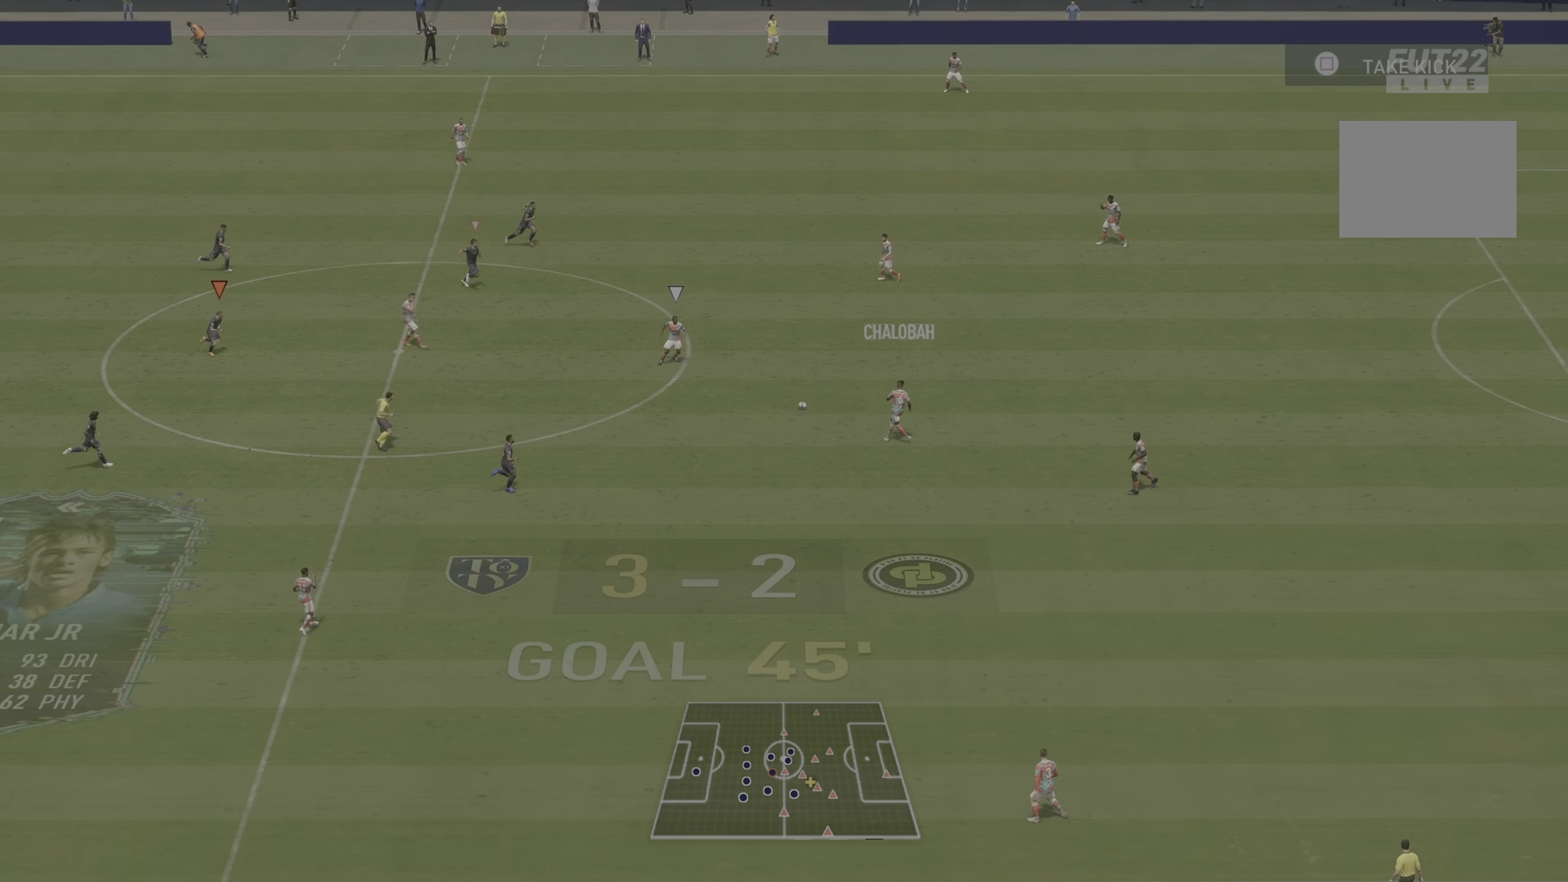
{"buttons": ["R2"], "left_stick": "down-right", "right_stick": "center", "events": []}